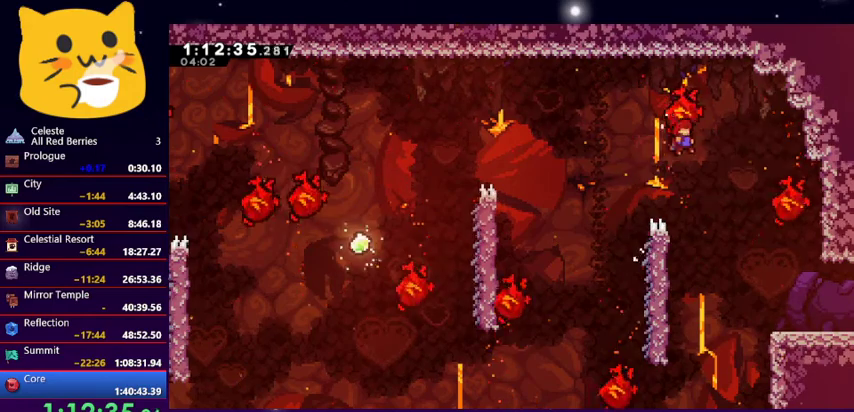
Gameplay with keyboard; each line is a JSON object with the keys held at the frame after it. "events" lists presses ("down") and releases ("up") of "dash", "demo", "down", "grab", "jump1", "jump2", "left", "pause", "right" and "up" between this image and that frame as [ms after this image, input, new state], when the widget could be followed in between. No other keys are recorded. Mouse input is not recorded. Key names are as the overlay labels them; some are game actions (e.g. jump) rather than physical keys.
{"keys": [], "events": [[33, "right", "up"]]}
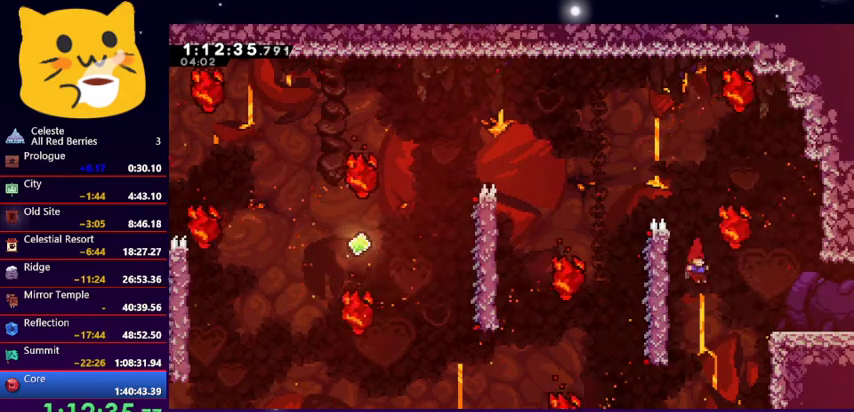
{"keys": ["right"], "events": [[33, "right", "down"], [100, "dash", "down"], [233, "dash", "up"]]}
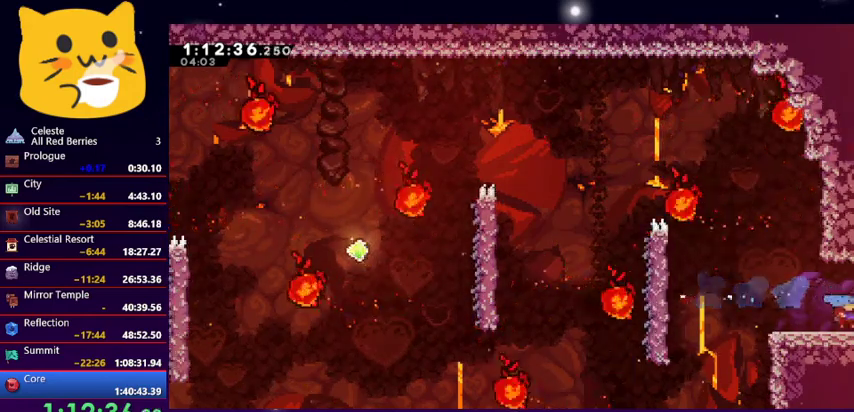
{"keys": ["right"], "events": []}
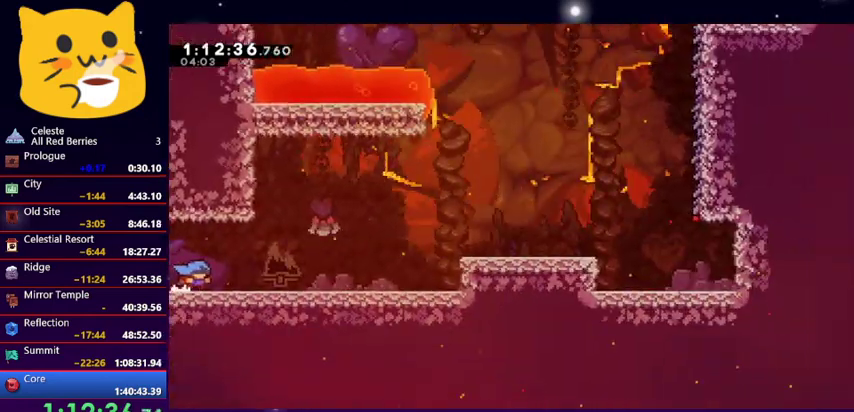
{"keys": ["right"], "events": [[267, "jump1", "down"], [367, "jump1", "up"]]}
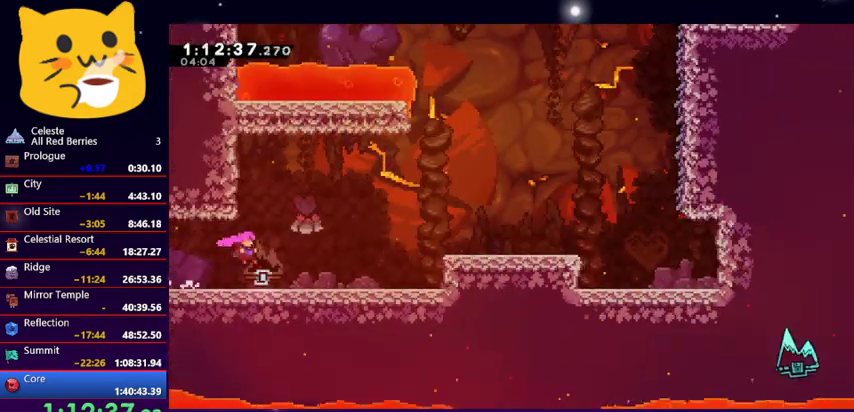
{"keys": ["dash", "jump1", "right"], "events": [[233, "right", "up"], [267, "dash", "down"], [267, "right", "down"], [433, "jump1", "down"]]}
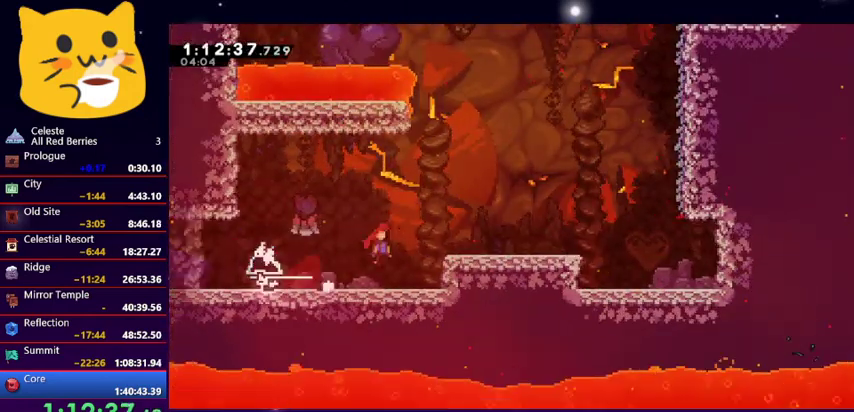
{"keys": ["jump1", "right", "up"], "events": [[67, "dash", "up"], [100, "jump1", "up"], [333, "jump1", "down"], [333, "up", "down"]]}
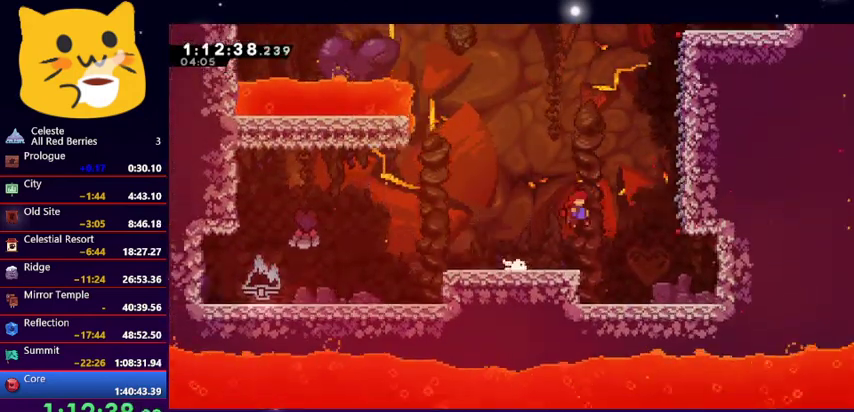
{"keys": ["grab", "right", "up"], "events": [[67, "dash", "down"], [67, "jump1", "up"], [267, "dash", "up"], [267, "grab", "down"]]}
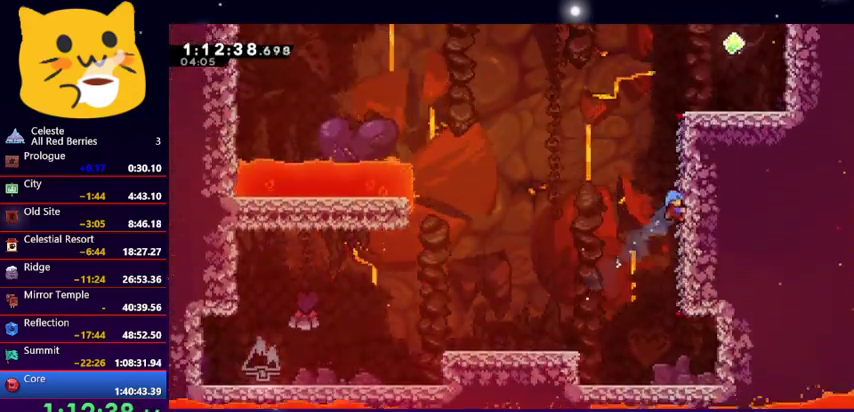
{"keys": ["jump1", "right", "up"], "events": [[367, "jump1", "down"], [433, "grab", "up"]]}
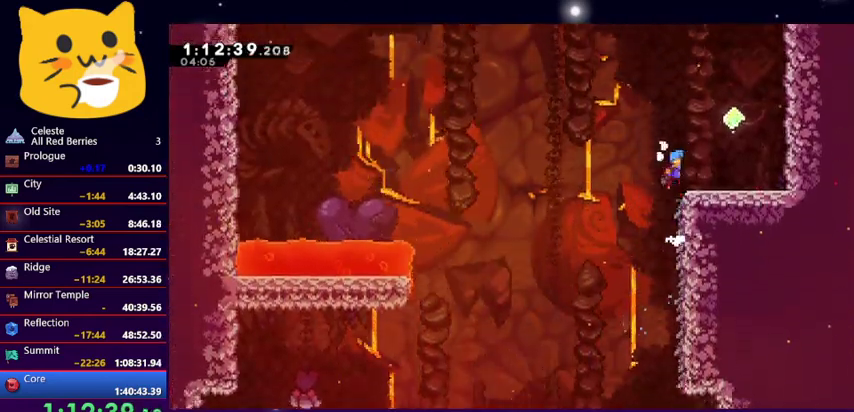
{"keys": ["left"], "events": [[300, "jump1", "up"], [333, "up", "up"], [400, "right", "up"], [500, "left", "down"]]}
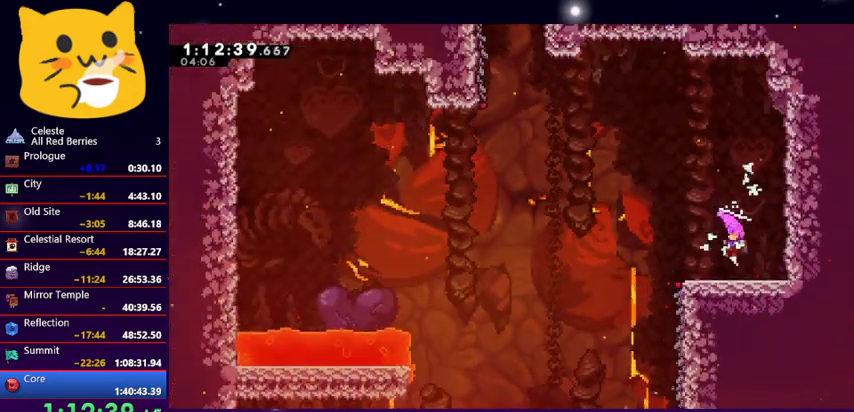
{"keys": ["dash", "left", "up"], "events": [[133, "up", "down"], [167, "jump1", "down"], [433, "jump1", "up"], [500, "dash", "down"]]}
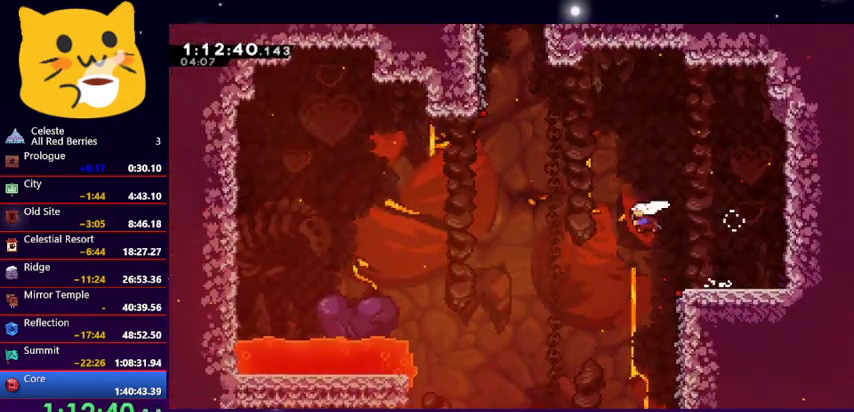
{"keys": ["dash", "up"], "events": [[100, "dash", "up"], [433, "dash", "down"], [433, "left", "up"]]}
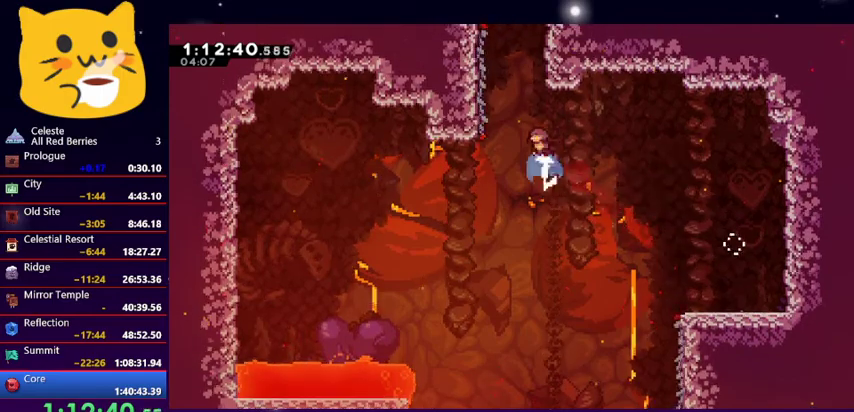
{"keys": ["jump1", "left", "up"], "events": [[100, "jump1", "down"], [100, "left", "down"], [167, "dash", "up"]]}
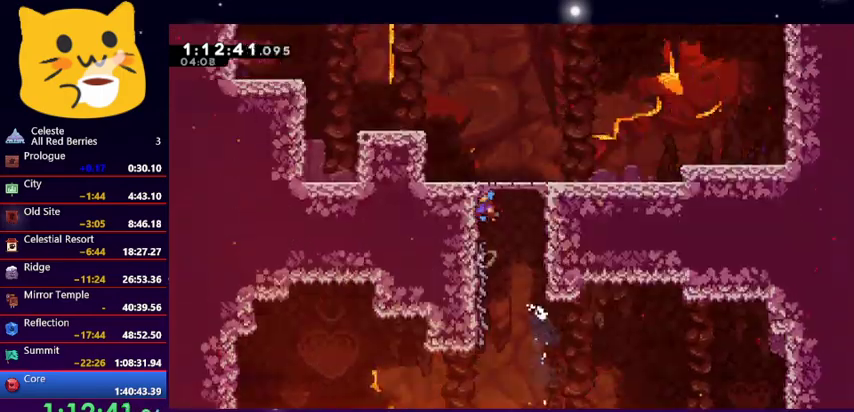
{"keys": ["jump1", "up"], "events": [[67, "left", "up"]]}
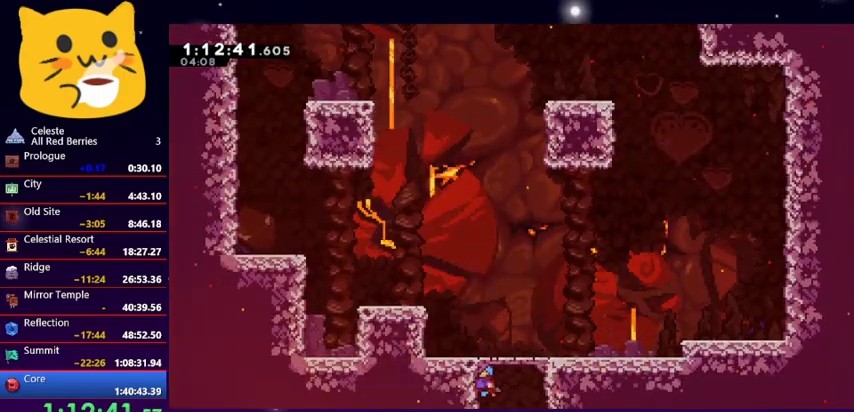
{"keys": ["right"], "events": [[100, "up", "up"], [133, "jump1", "up"], [133, "right", "down"], [333, "right", "up"], [400, "right", "down"]]}
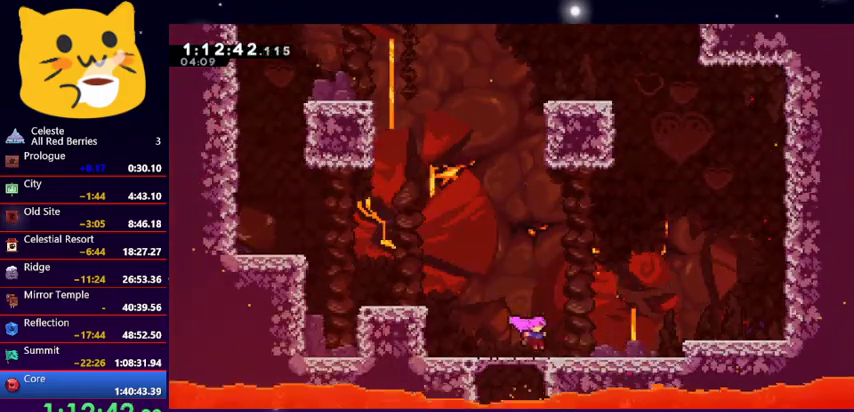
{"keys": ["dash", "up"], "events": [[67, "jump1", "down"], [67, "up", "down"], [433, "dash", "down"], [433, "jump1", "up"], [433, "right", "up"]]}
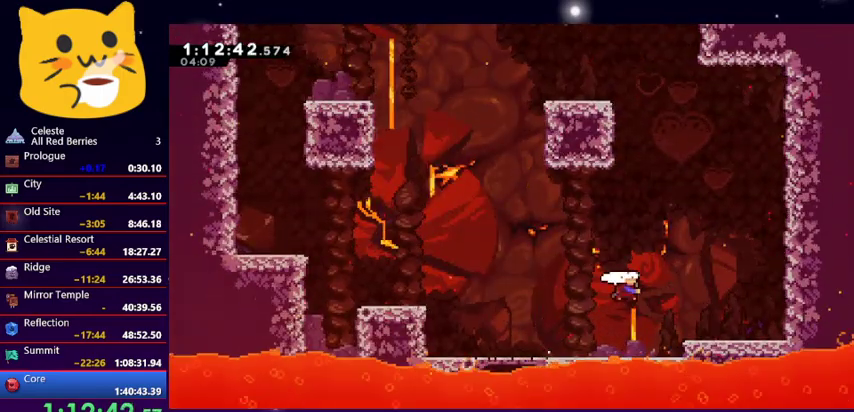
{"keys": ["jump1", "right", "up"], "events": [[133, "dash", "up"], [200, "dash", "down"], [400, "right", "down"], [467, "jump1", "down"], [500, "dash", "up"]]}
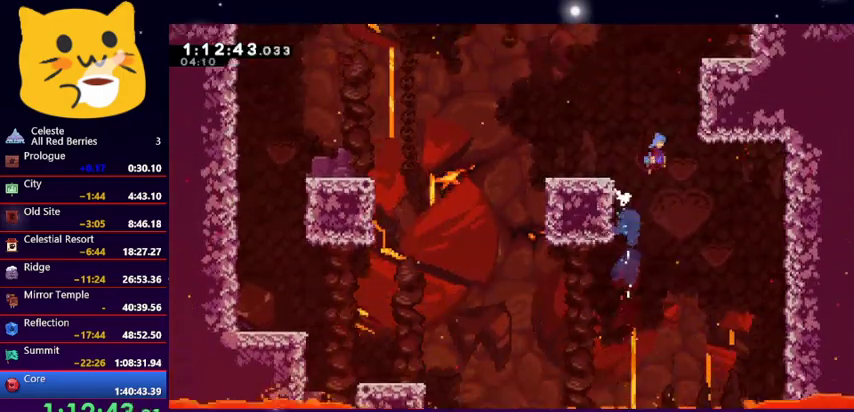
{"keys": ["grab", "jump1", "right", "up"], "events": [[167, "grab", "down"], [233, "jump1", "up"], [267, "jump1", "down"]]}
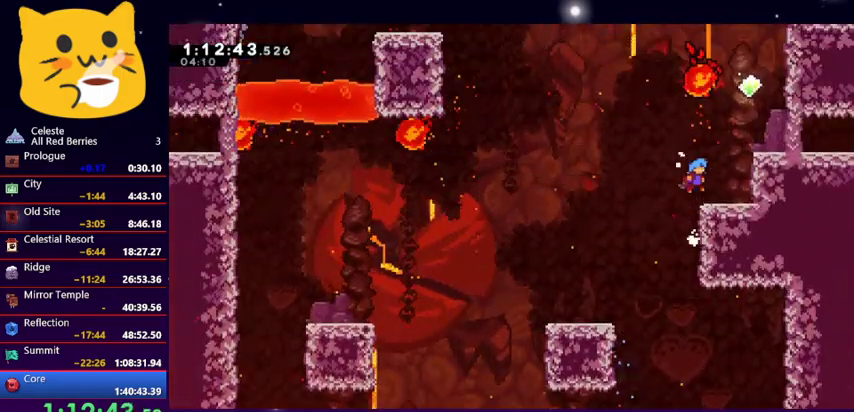
{"keys": ["jump1", "right"], "events": [[67, "grab", "up"], [67, "jump1", "up"], [200, "right", "up"], [200, "up", "up"], [400, "jump1", "down"], [467, "right", "down"]]}
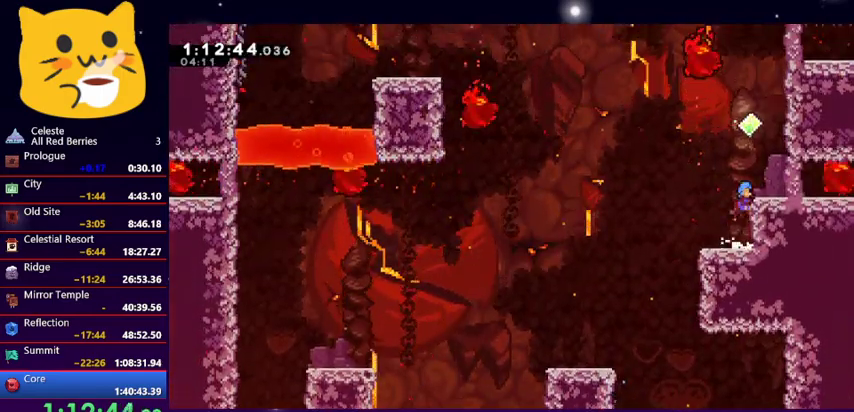
{"keys": ["jump1", "left", "up"], "events": [[133, "jump1", "up"], [167, "right", "up"], [300, "jump1", "down"], [300, "up", "down"], [367, "left", "down"]]}
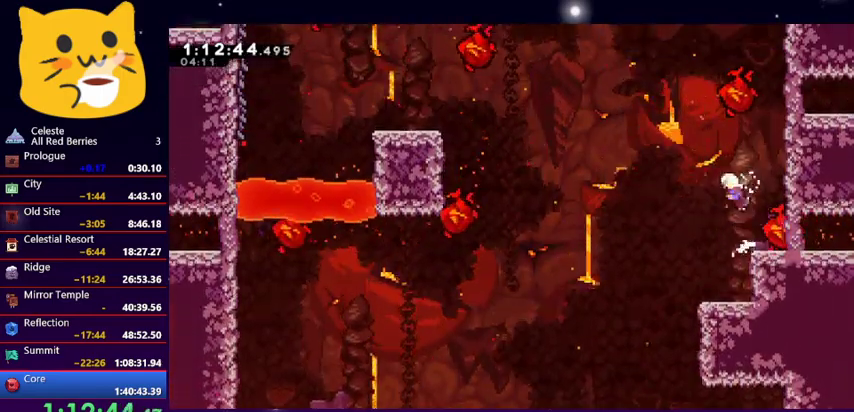
{"keys": ["left"], "events": [[200, "jump1", "up"], [233, "up", "up"], [333, "dash", "down"], [467, "dash", "up"]]}
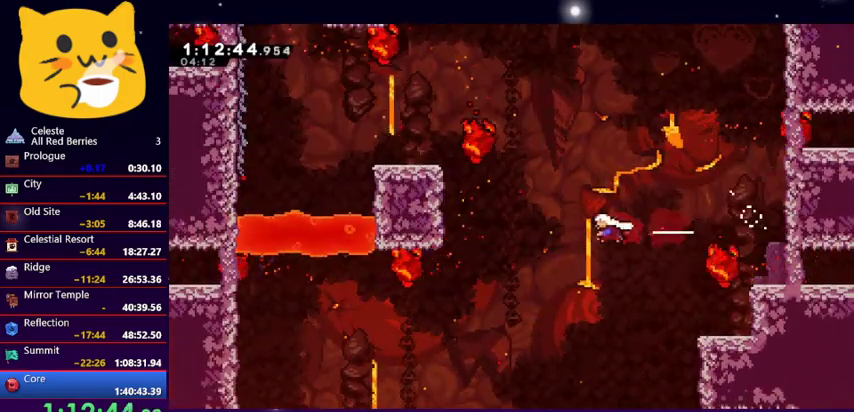
{"keys": ["grab", "left", "up"], "events": [[233, "dash", "down"], [433, "dash", "up"], [500, "grab", "down"], [500, "up", "down"]]}
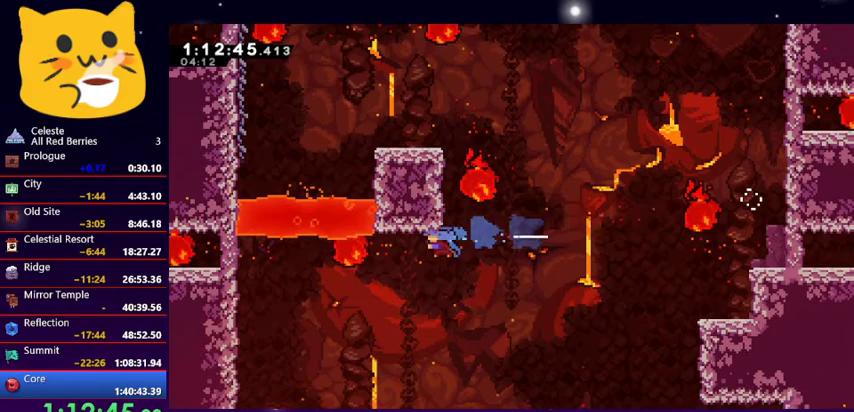
{"keys": ["pause"], "events": [[367, "grab", "up"], [367, "jump1", "down"], [400, "left", "up"], [400, "up", "up"], [433, "jump1", "up"], [500, "pause", "down"]]}
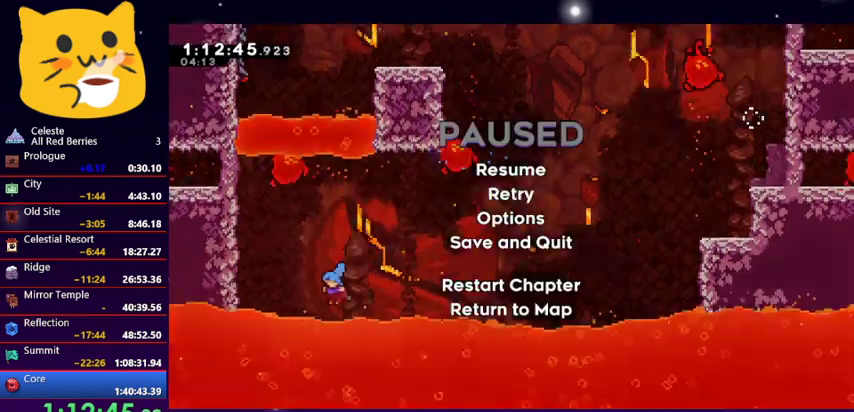
{"keys": ["jump1", "right"], "events": [[33, "down", "down"], [100, "pause", "up"], [133, "jump1", "down"], [233, "down", "up"], [233, "jump1", "up"], [267, "jump1", "down"], [367, "jump1", "up"], [433, "jump1", "down"], [500, "right", "down"]]}
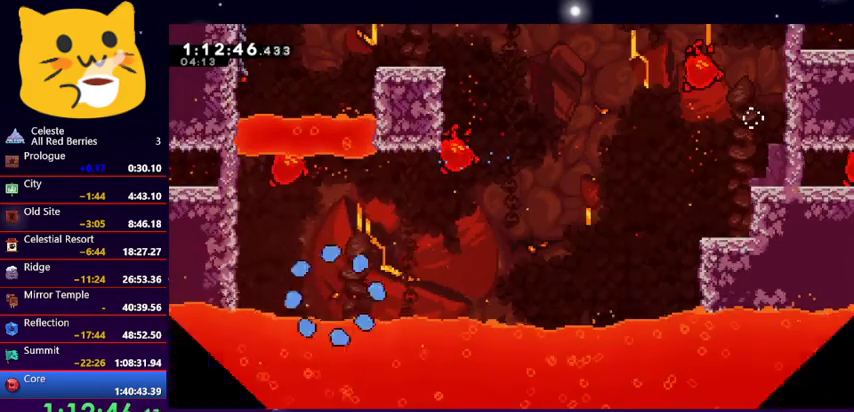
{"keys": [], "events": [[67, "jump1", "up"], [233, "right", "up"], [400, "right", "down"], [500, "right", "up"]]}
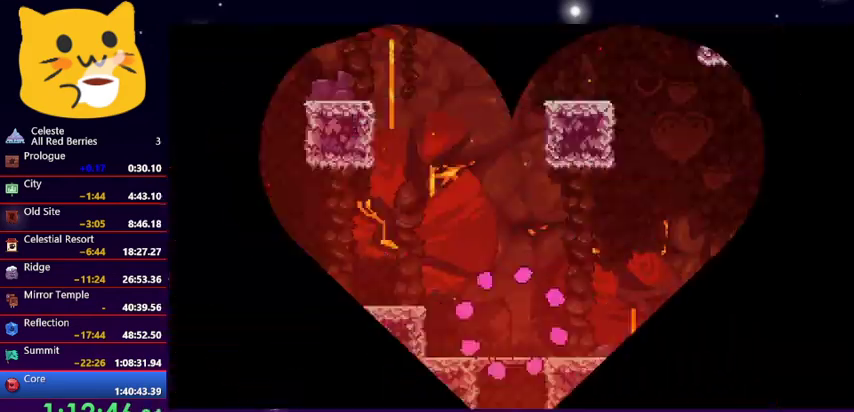
{"keys": ["jump1", "right", "up"], "events": [[400, "right", "down"], [467, "jump1", "down"], [467, "up", "down"]]}
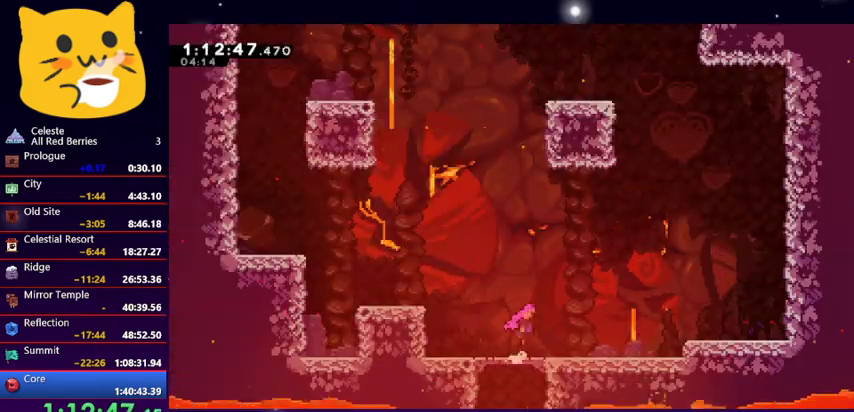
{"keys": ["dash", "up"], "events": [[467, "jump1", "up"], [500, "dash", "down"], [500, "right", "up"]]}
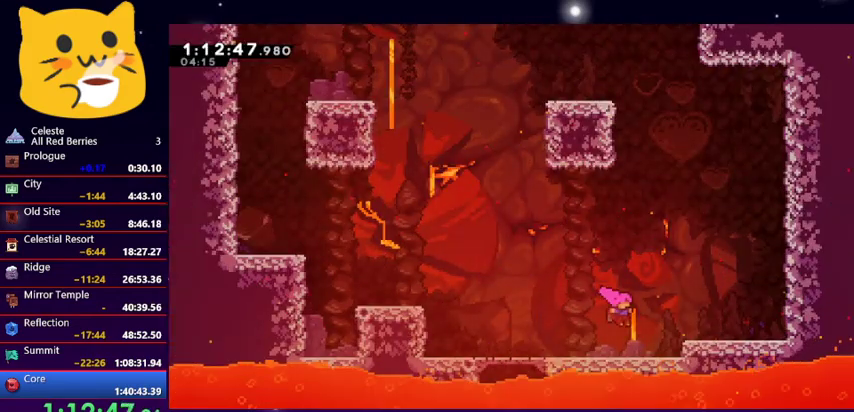
{"keys": ["dash", "up"], "events": [[167, "dash", "up"], [333, "right", "down"], [400, "right", "up"], [433, "dash", "down"]]}
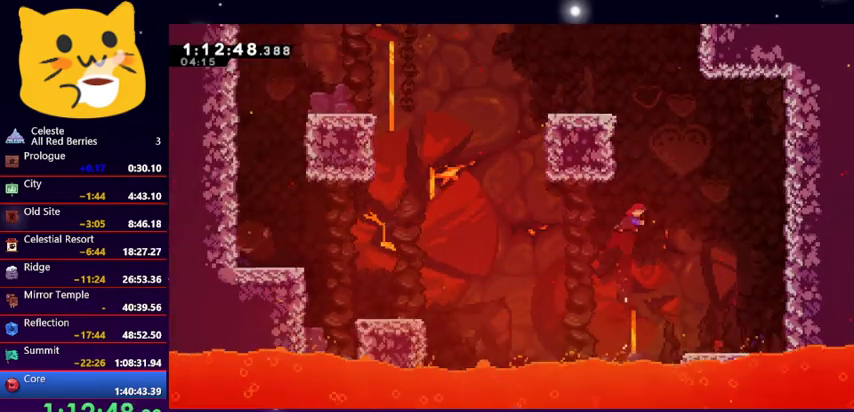
{"keys": ["grab", "jump1", "right", "up"], "events": [[167, "jump1", "down"], [200, "dash", "up"], [267, "right", "down"], [500, "grab", "down"]]}
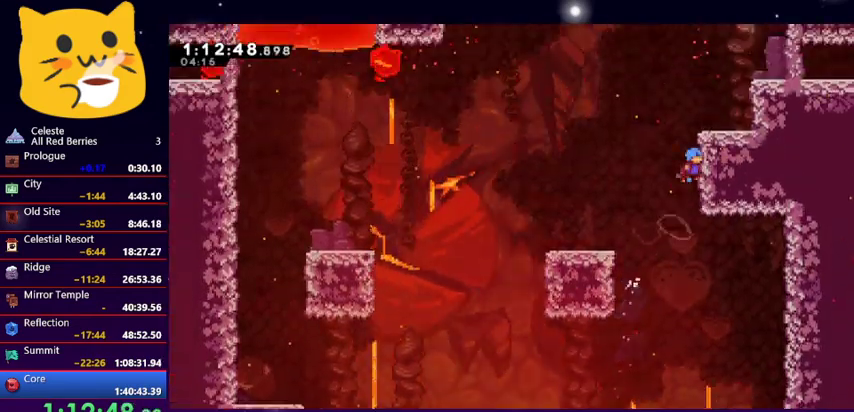
{"keys": [], "events": [[33, "jump1", "up"], [100, "jump1", "down"], [400, "grab", "up"], [400, "jump1", "up"], [467, "right", "up"], [467, "up", "up"]]}
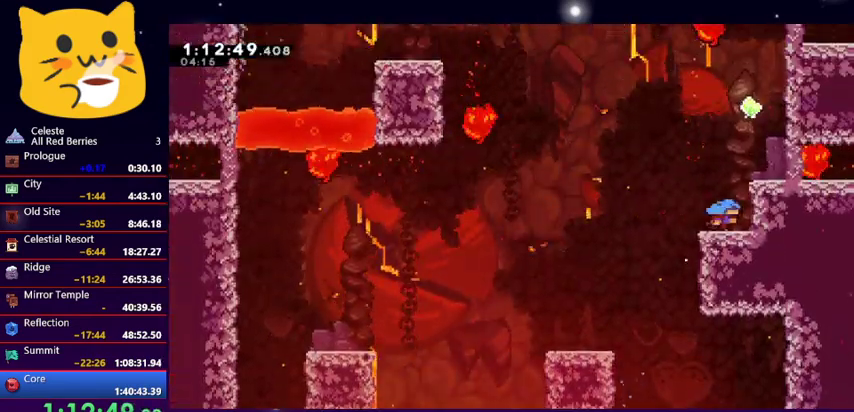
{"keys": [], "events": []}